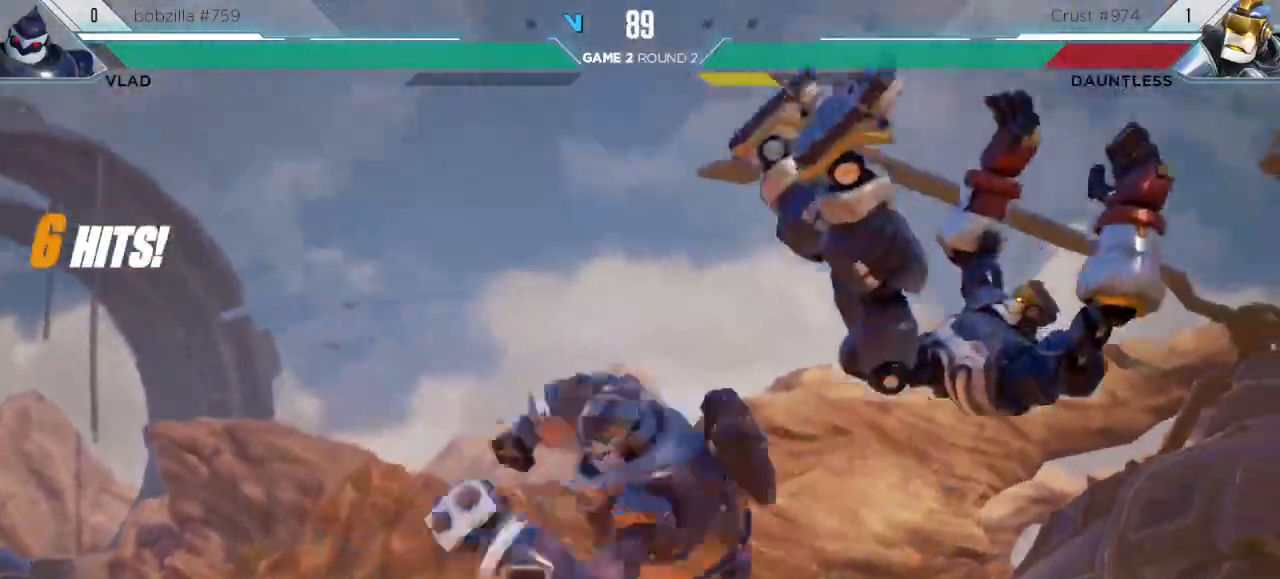
Gameplay with keyboard; each line is a JSON object with the keys held at the frame after it. "events" lists presses ("down") and releases ("up") of "down", "h", "l", "left", "m", "overdrive", "right", "s1", "s2", "s3", "t" and "up" between this image and that frame as [ms after this image, input, new state], when the widget could be followed in between. No other keys are recorded. Mouse input is not recorded. Key names are as the overlay labels them; some are game actions (e.g. jump) rather than physical keys.
{"keys": ["l", "right"], "events": []}
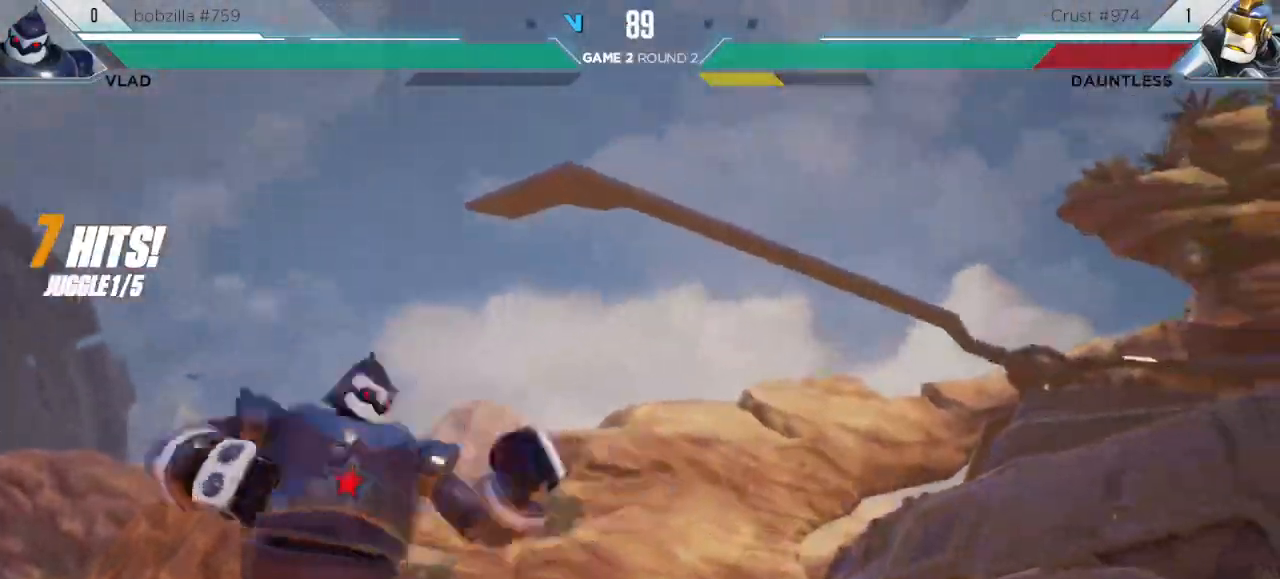
{"keys": ["l", "right"], "events": [[167, "l", "up"], [283, "l", "down"]]}
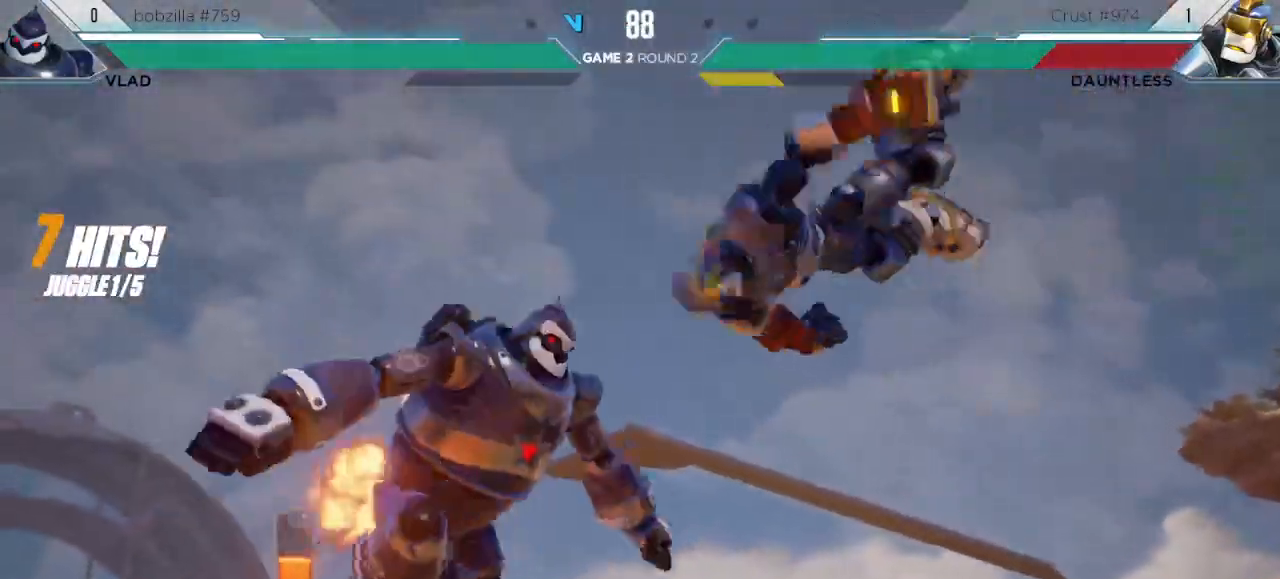
{"keys": ["l", "right"], "events": [[167, "l", "up"], [250, "l", "down"]]}
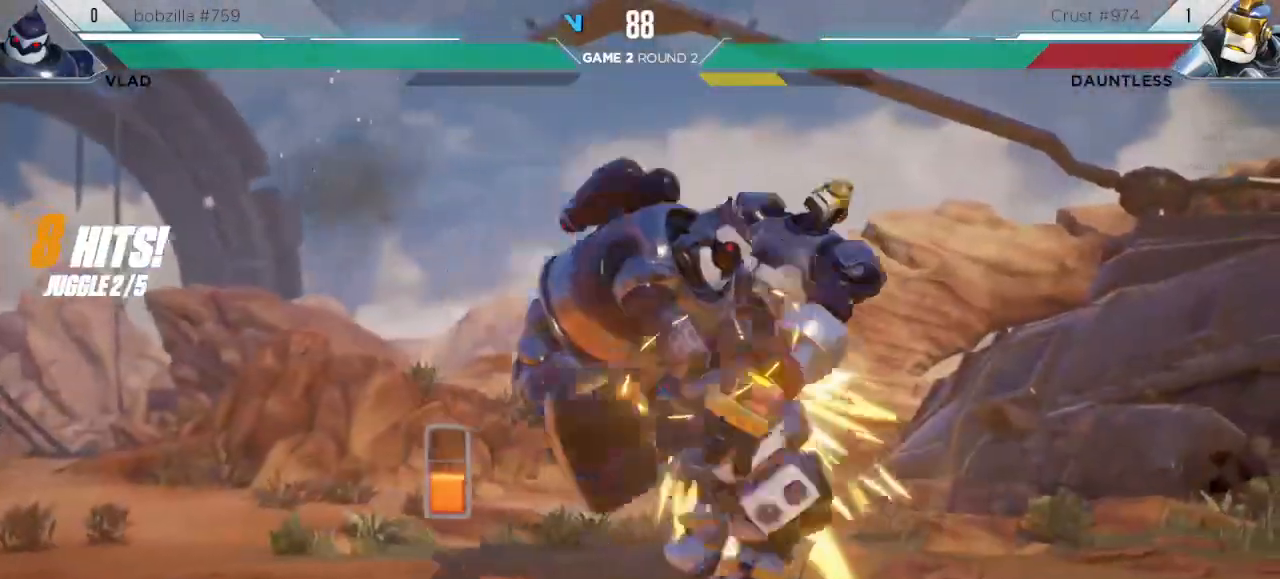
{"keys": ["l", "right"], "events": []}
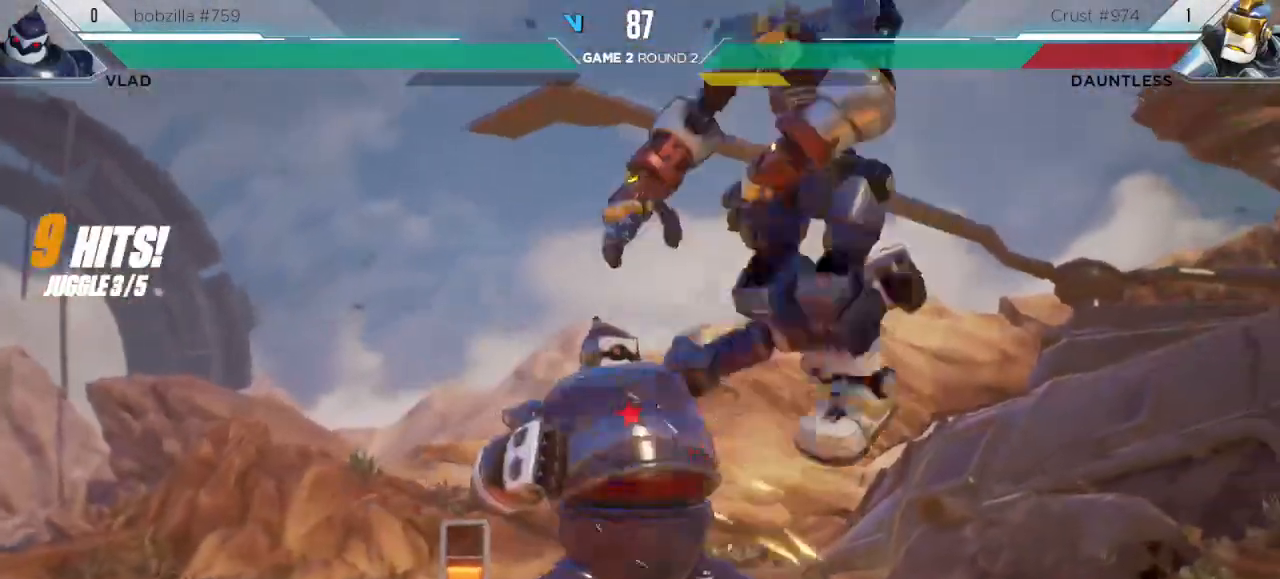
{"keys": ["l", "right"], "events": []}
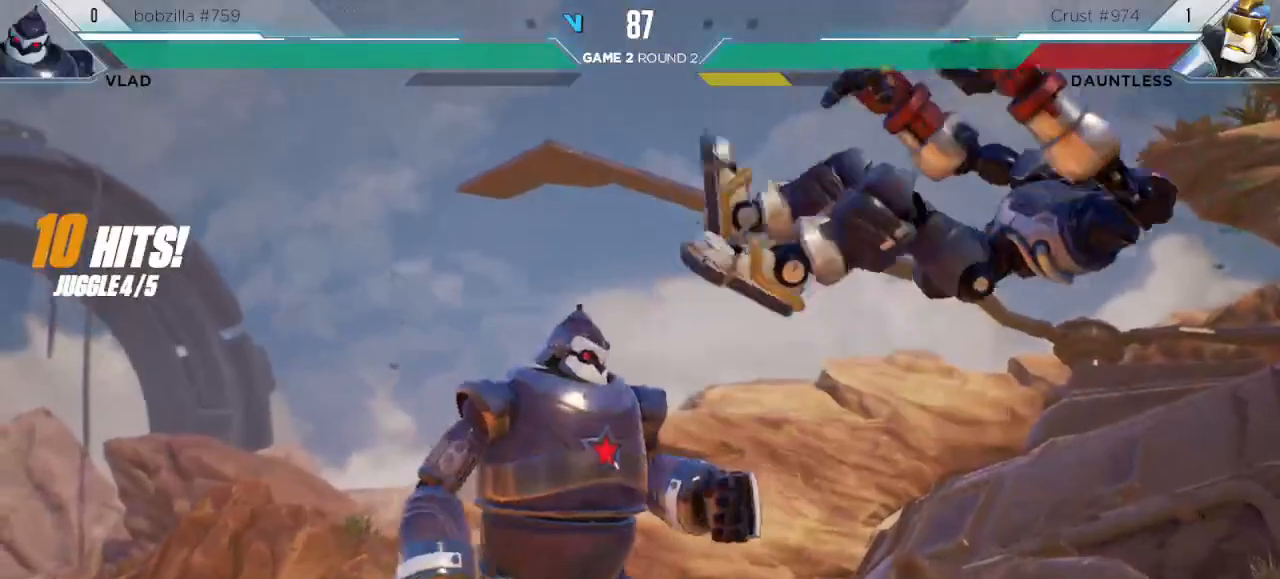
{"keys": [], "events": [[167, "l", "up"], [333, "right", "up"]]}
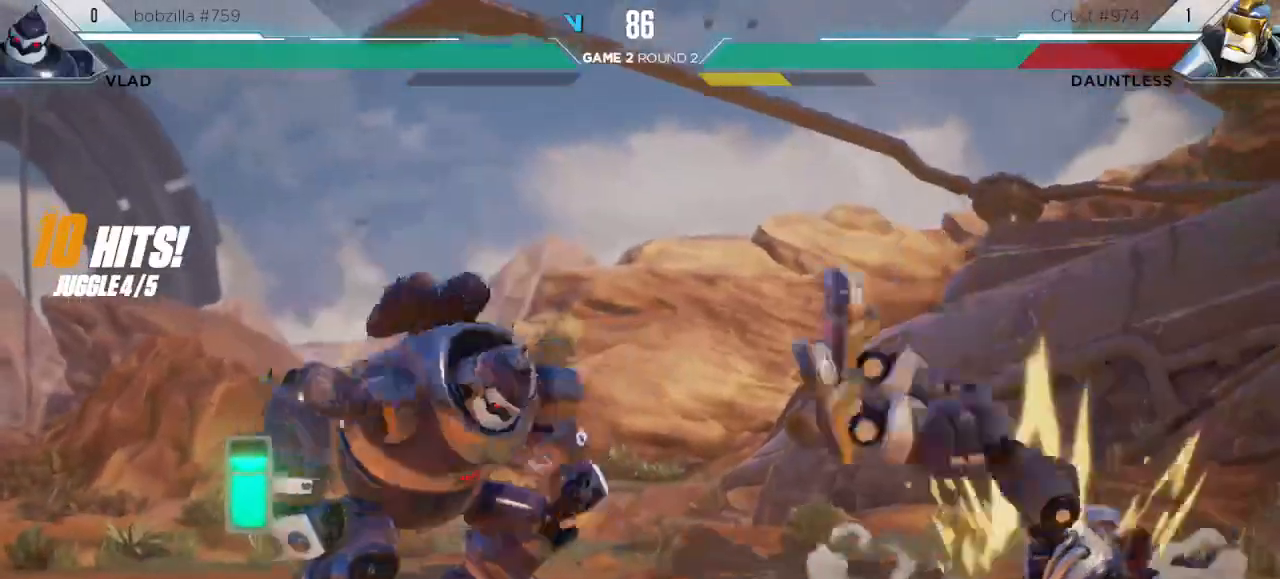
{"keys": [], "events": []}
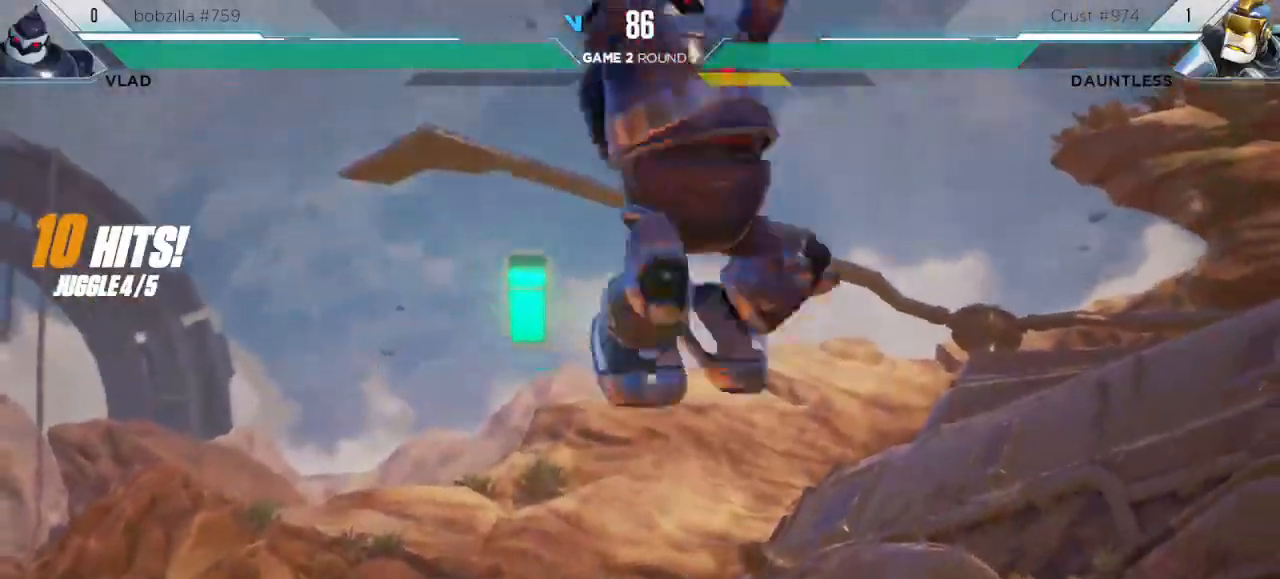
{"keys": ["down", "right"], "events": [[33, "right", "down"], [117, "l", "down"], [450, "down", "down"], [483, "l", "up"]]}
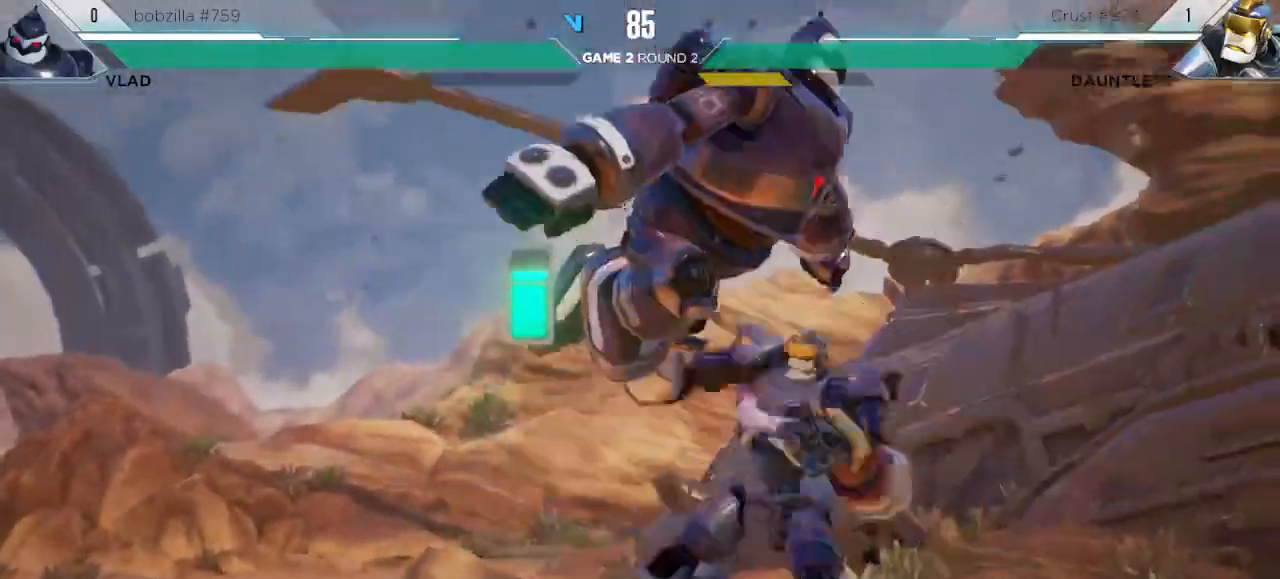
{"keys": ["left"], "events": [[150, "down", "up"], [250, "left", "down"], [267, "right", "up"]]}
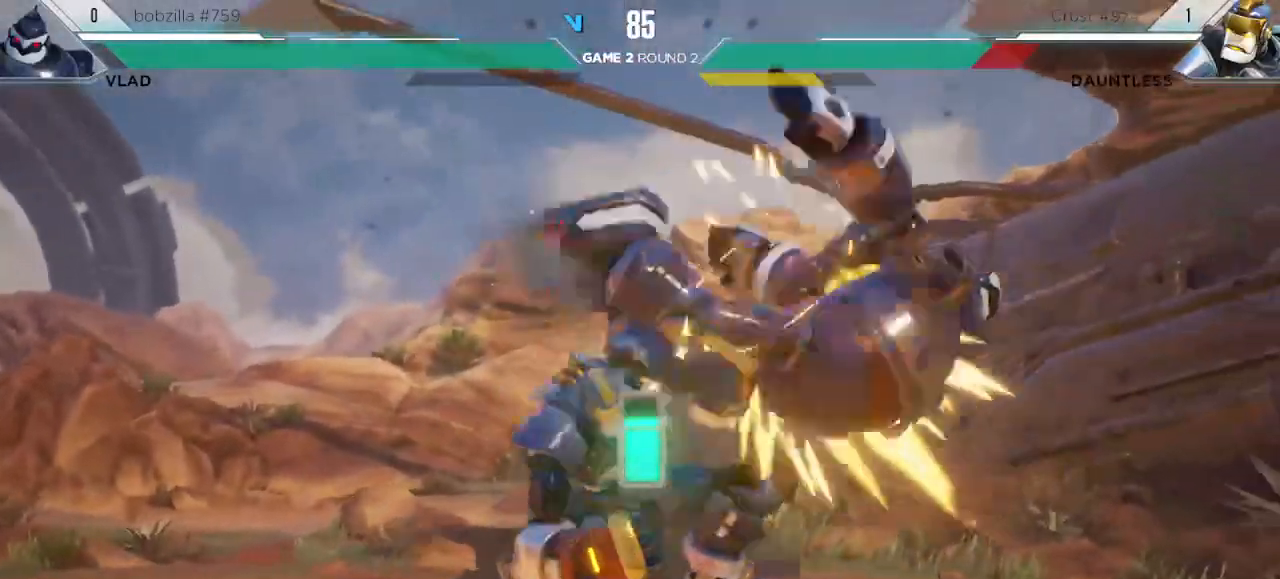
{"keys": ["down", "left"], "events": [[67, "down", "down"]]}
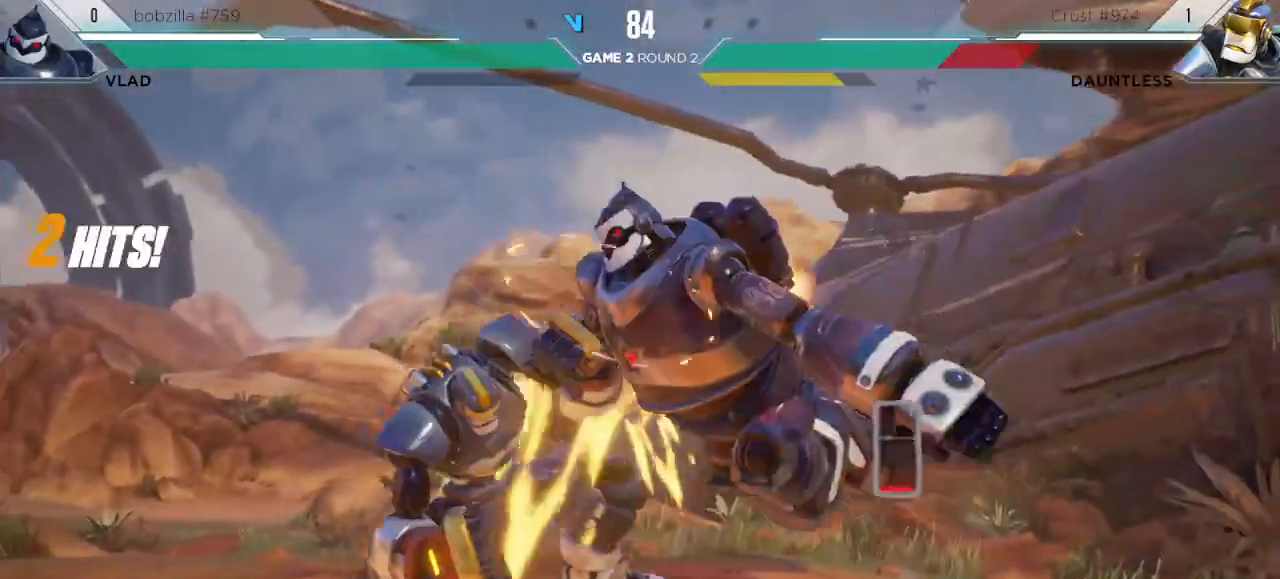
{"keys": ["left"], "events": [[367, "down", "up"]]}
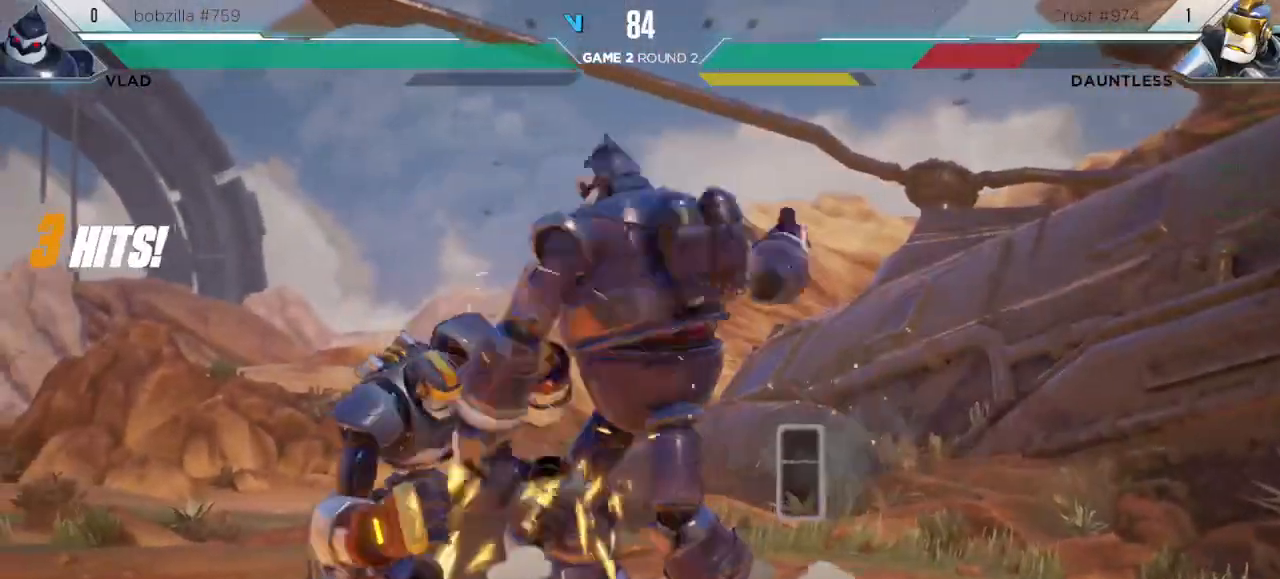
{"keys": ["down", "left"], "events": [[50, "down", "down"]]}
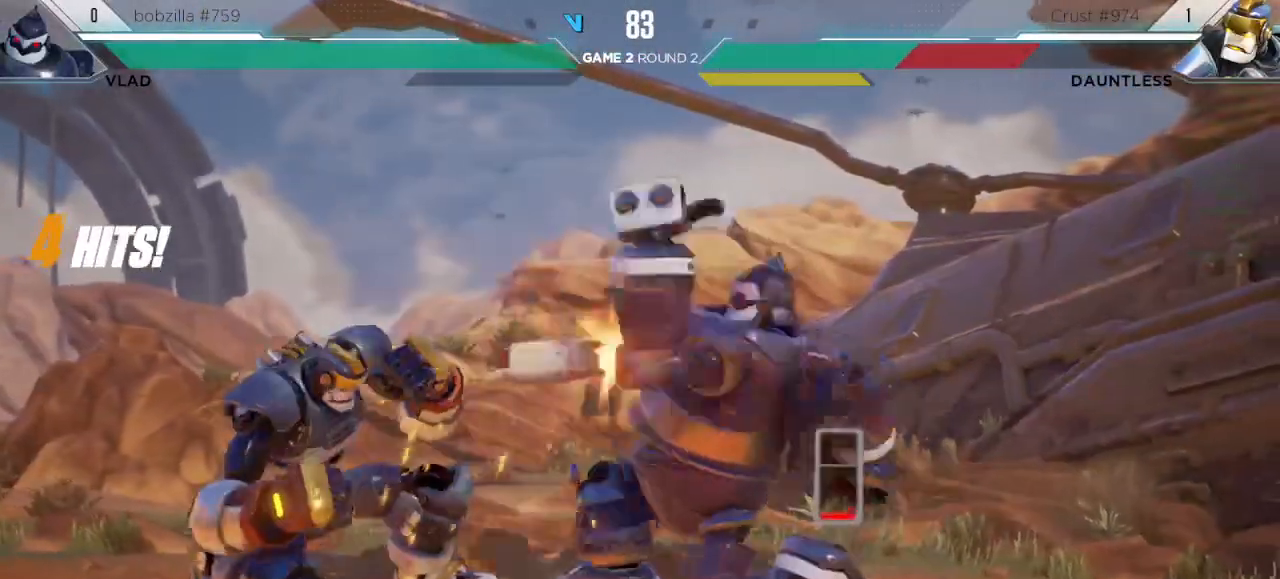
{"keys": ["down", "left"], "events": []}
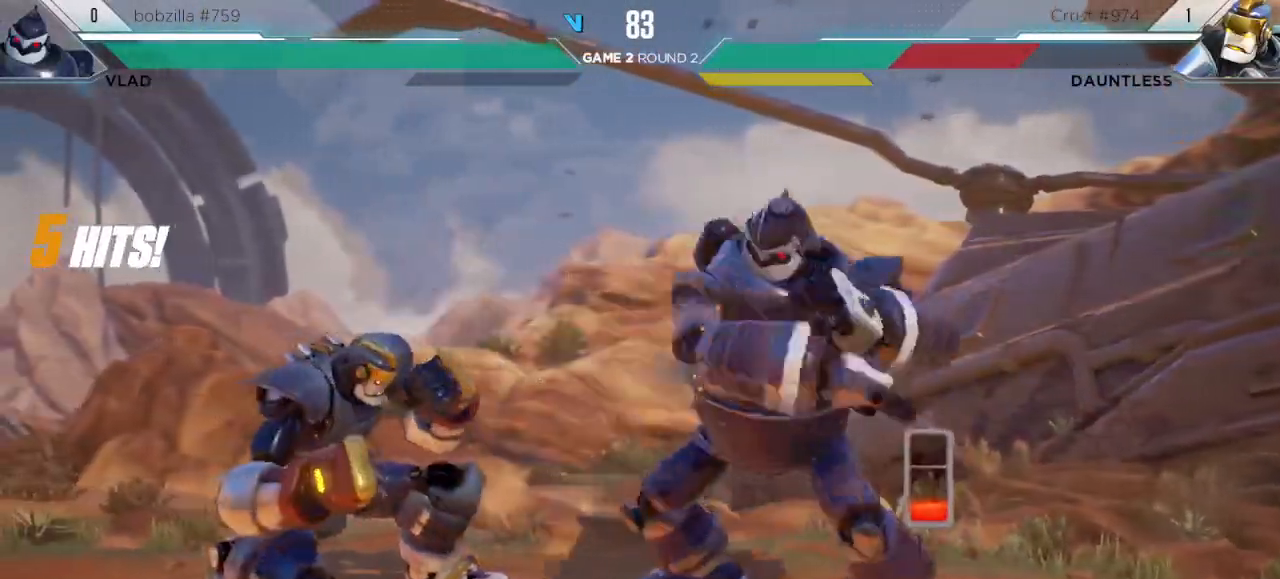
{"keys": ["left"], "events": [[450, "down", "up"]]}
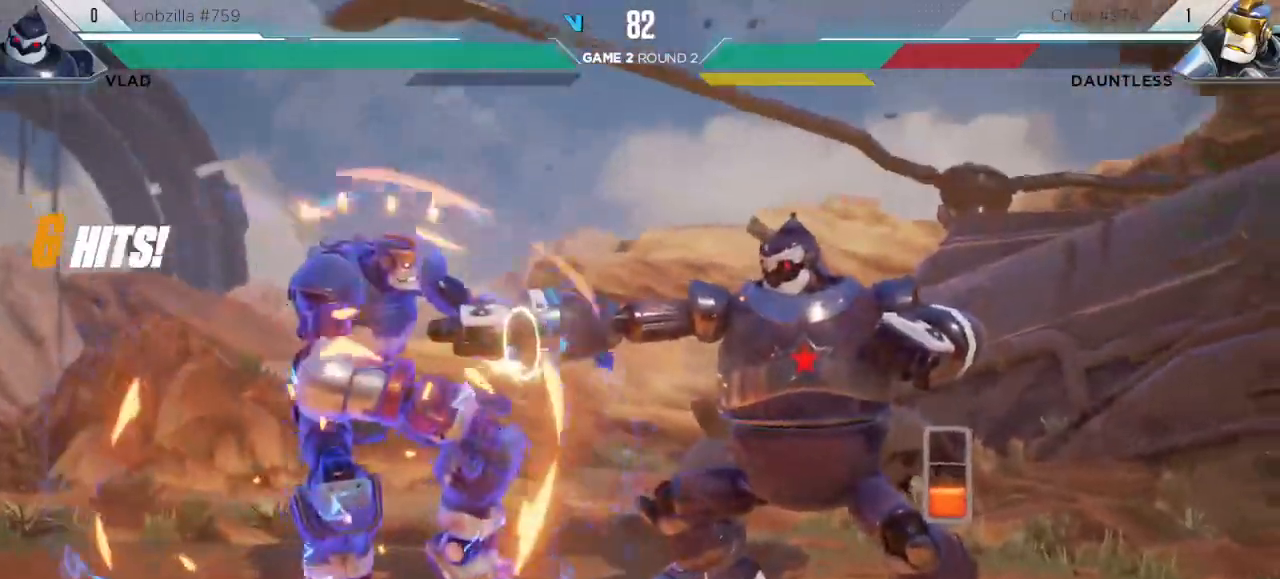
{"keys": [], "events": [[17, "left", "up"], [167, "m", "down"], [183, "m", "up"]]}
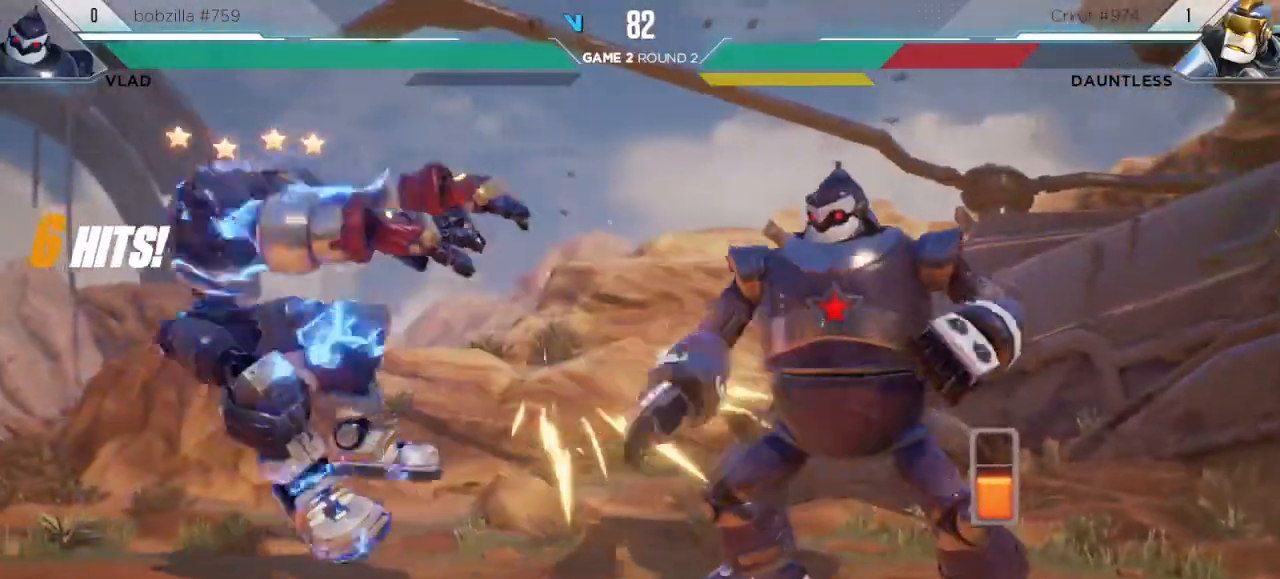
{"keys": [], "events": [[17, "m", "down"], [67, "m", "up"], [150, "m", "down"], [217, "m", "up"], [367, "m", "down"], [417, "m", "up"]]}
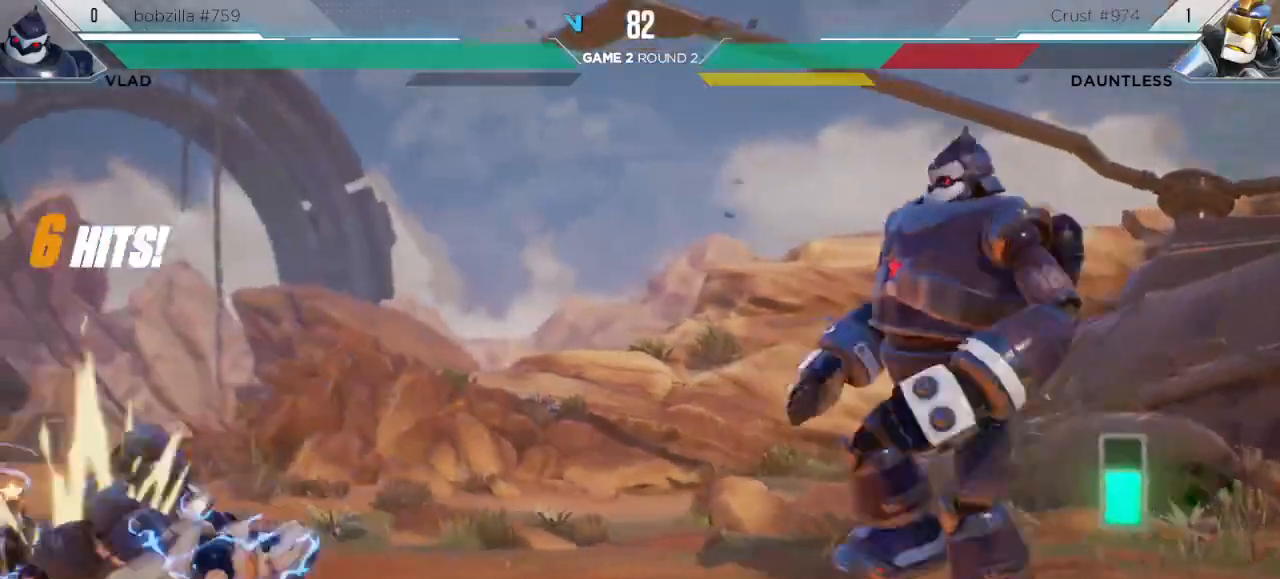
{"keys": []}
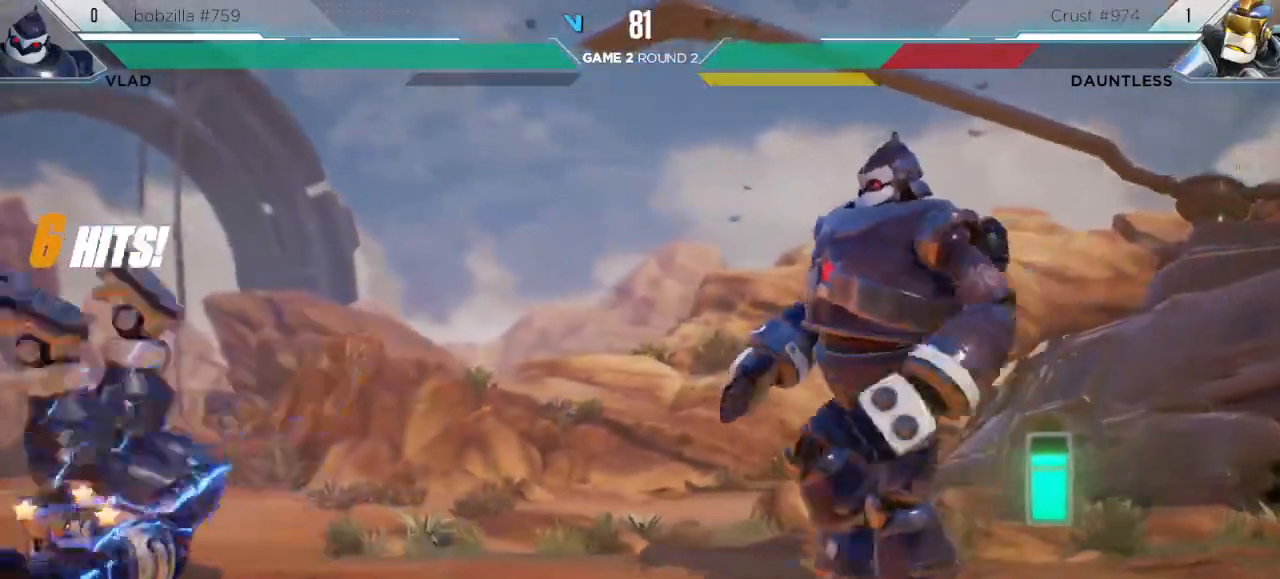
{"keys": []}
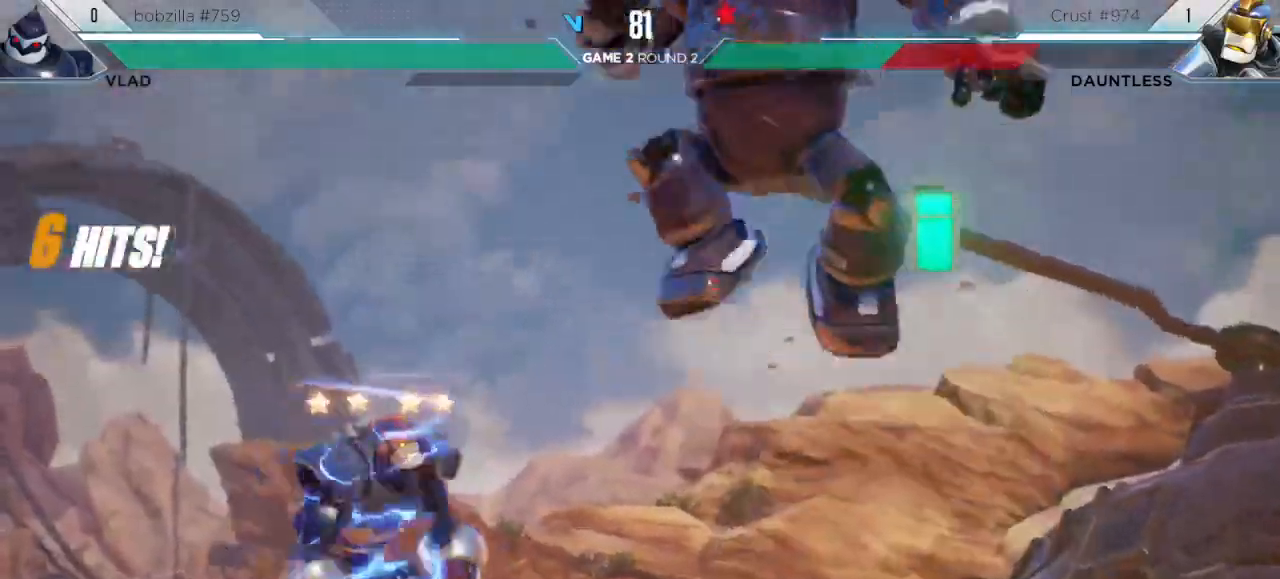
{"keys": ["left"]}
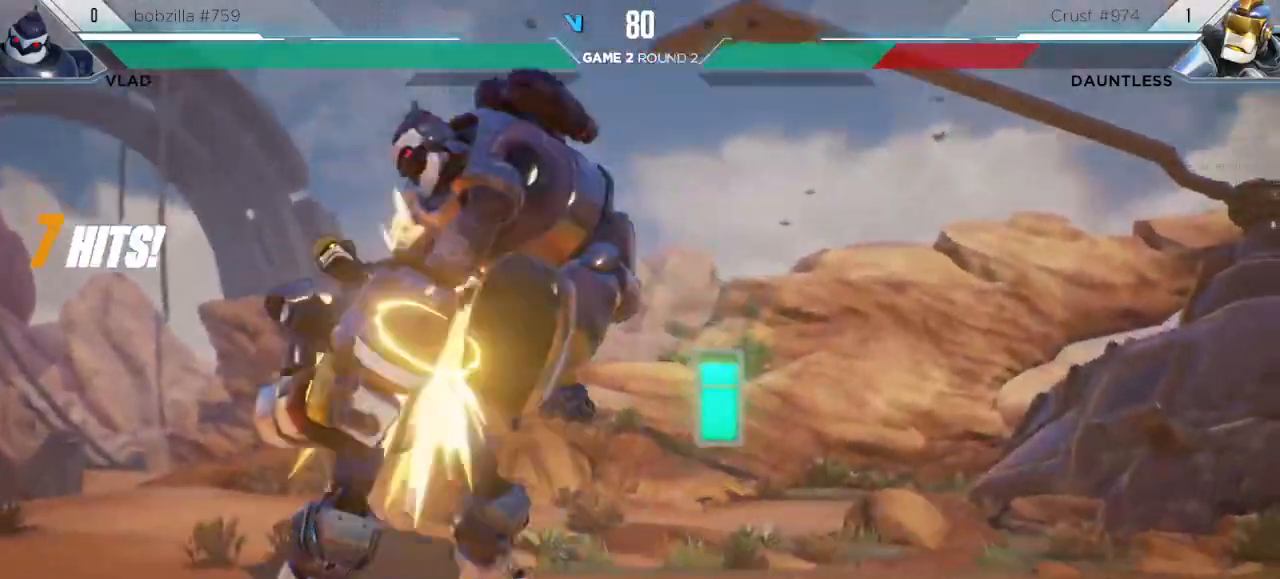
{"keys": ["left"], "events": []}
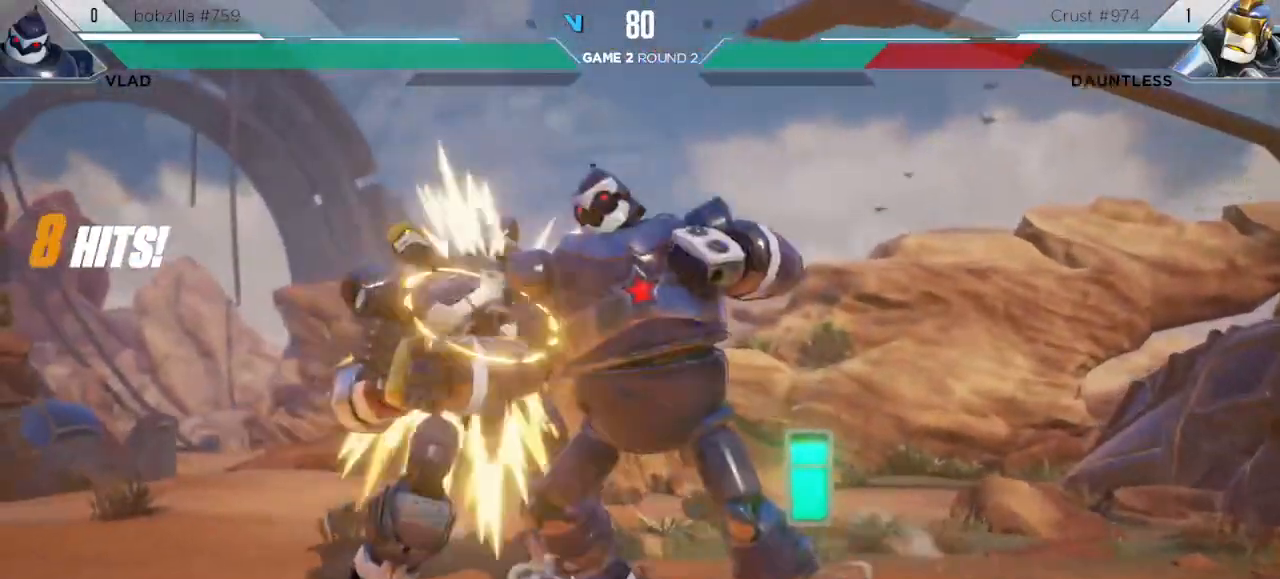
{"keys": ["left"], "events": []}
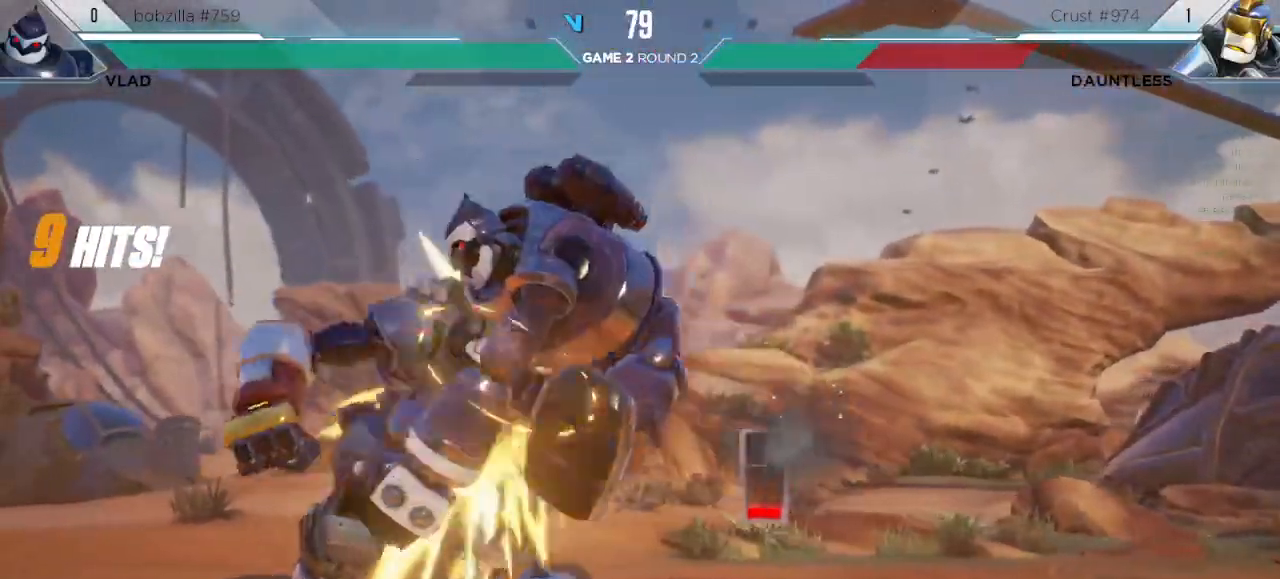
{"keys": ["left"], "events": []}
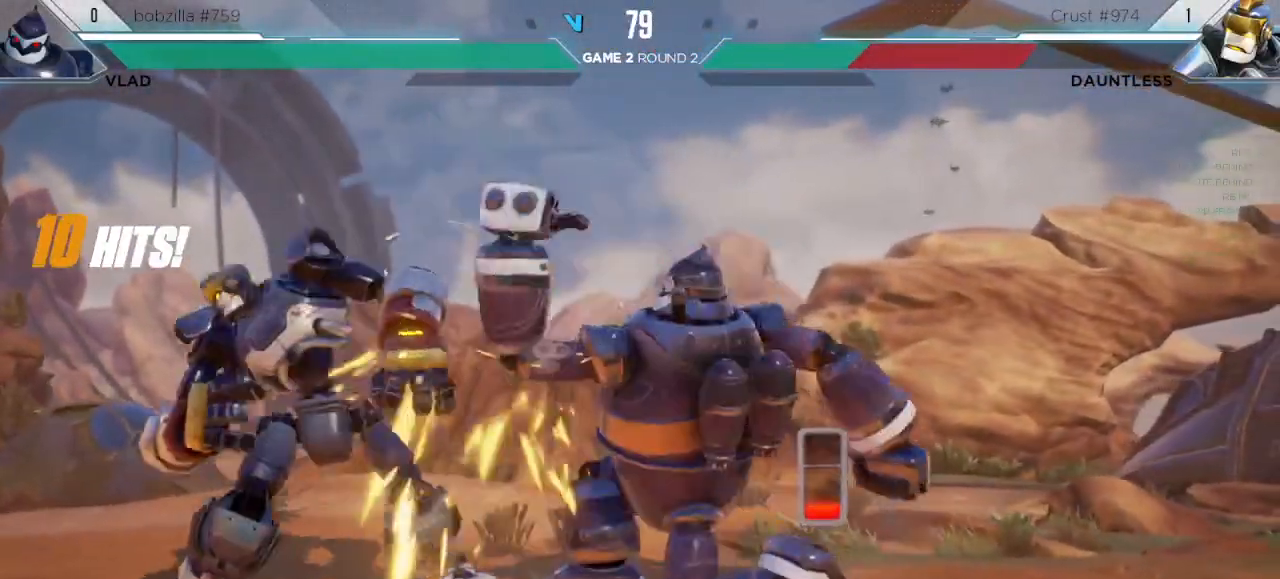
{"keys": ["left"], "events": []}
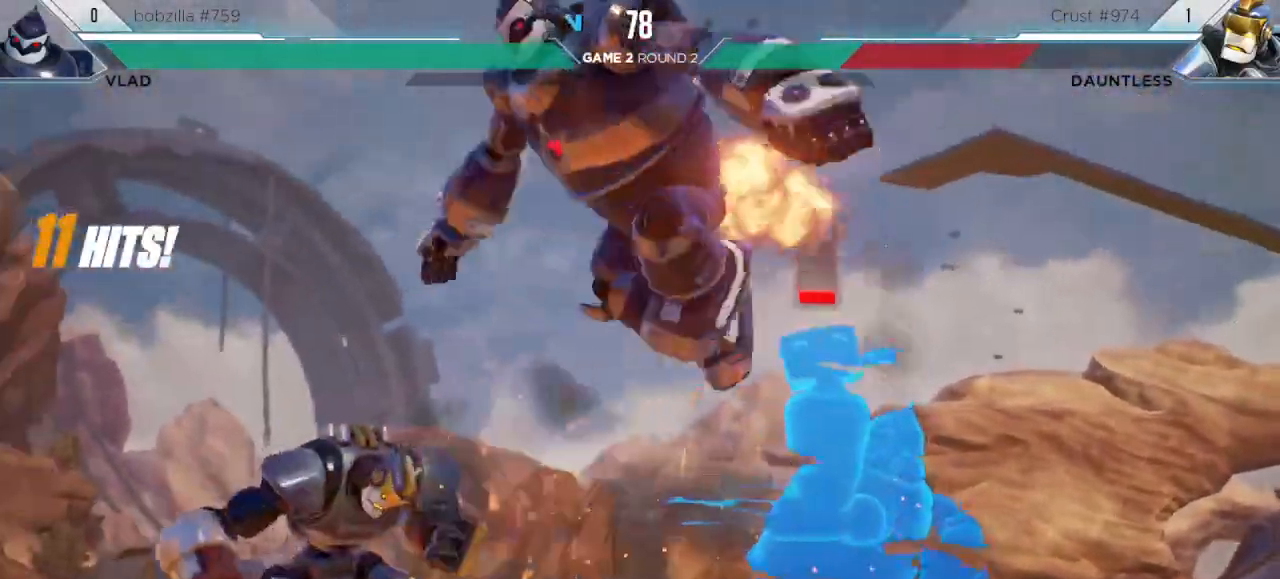
{"keys": ["left"], "events": []}
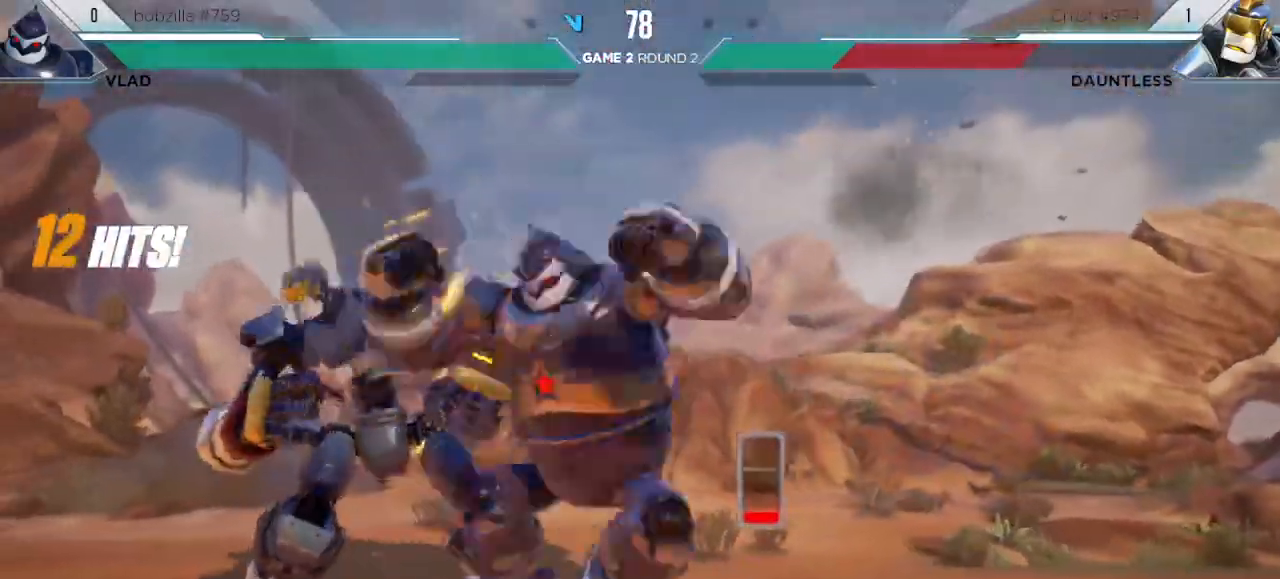
{"keys": ["left"], "events": []}
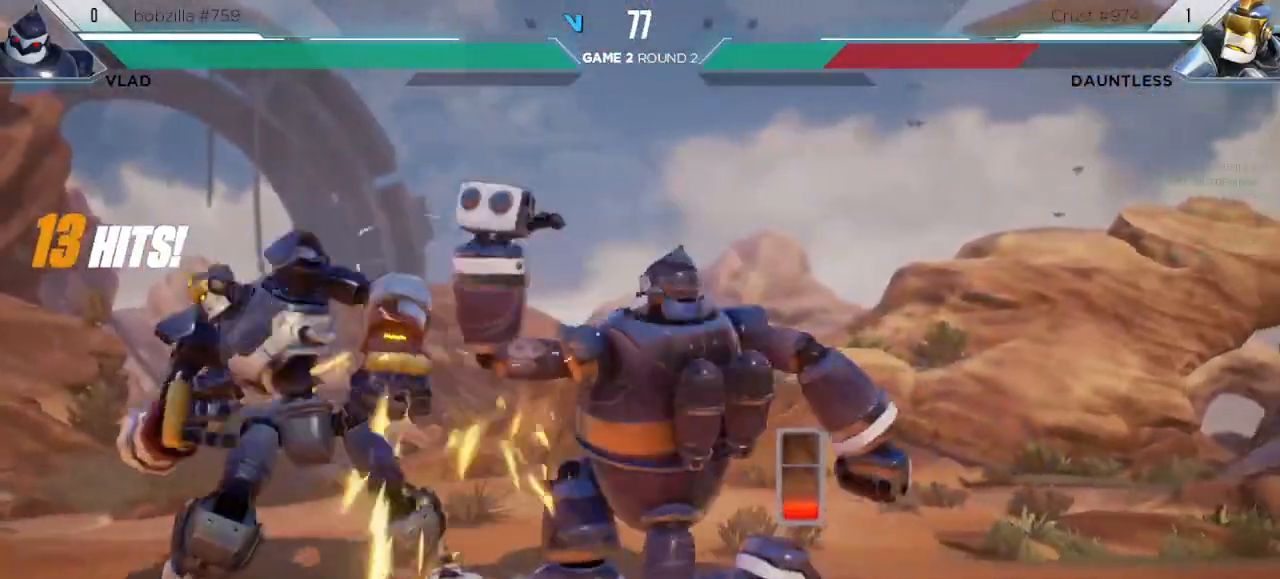
{"keys": ["left"], "events": []}
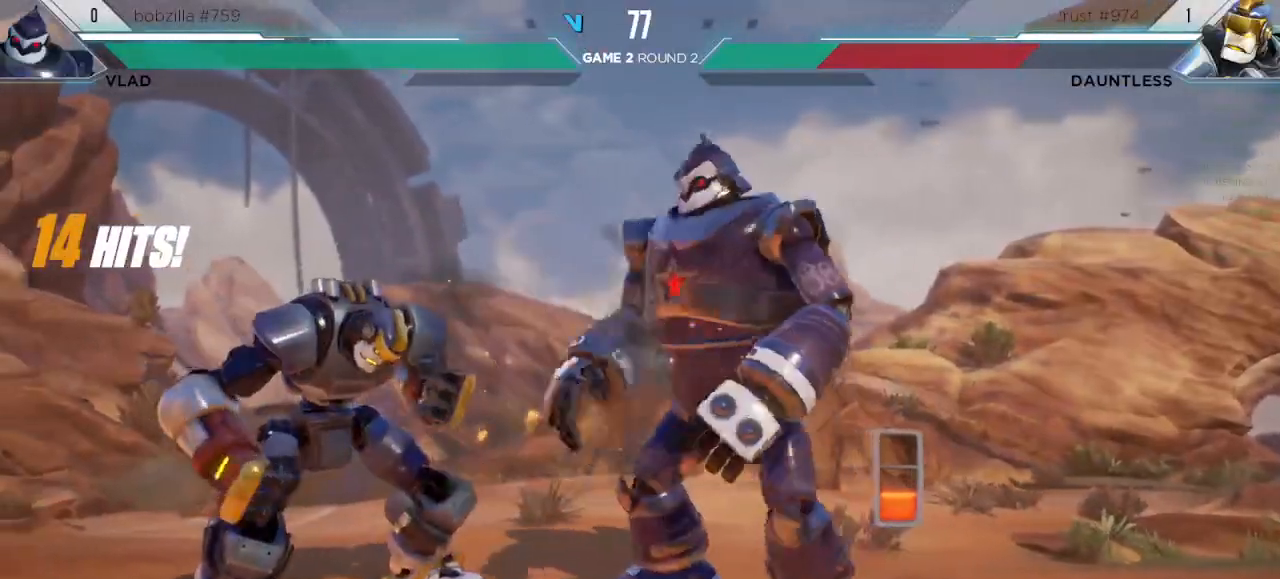
{"keys": ["left"], "events": []}
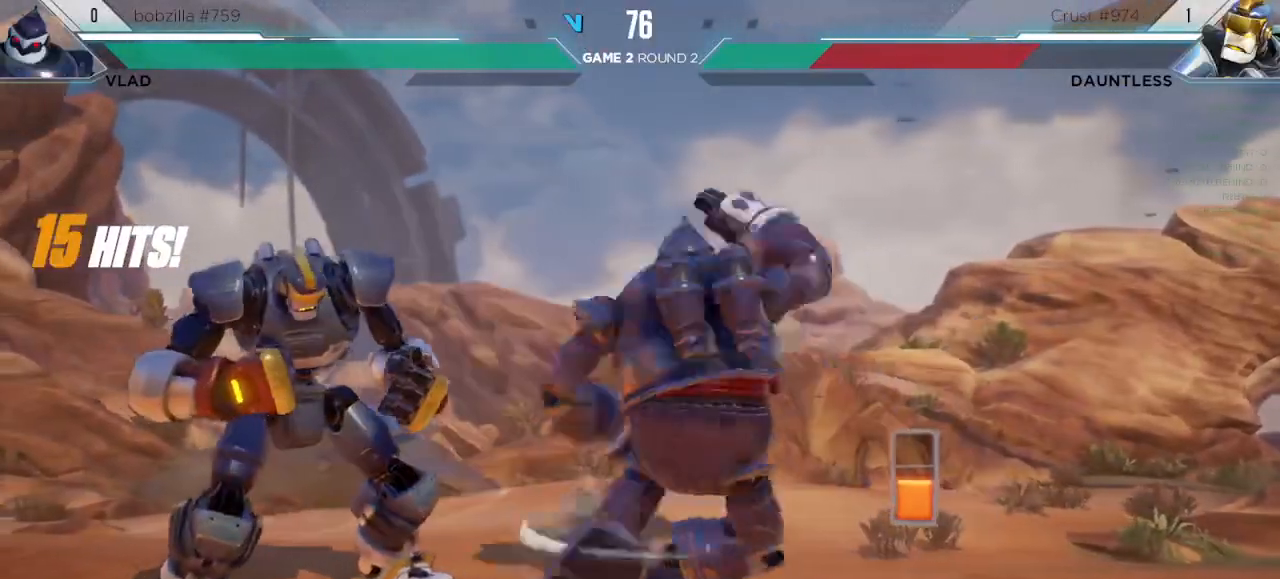
{"keys": ["left"], "events": []}
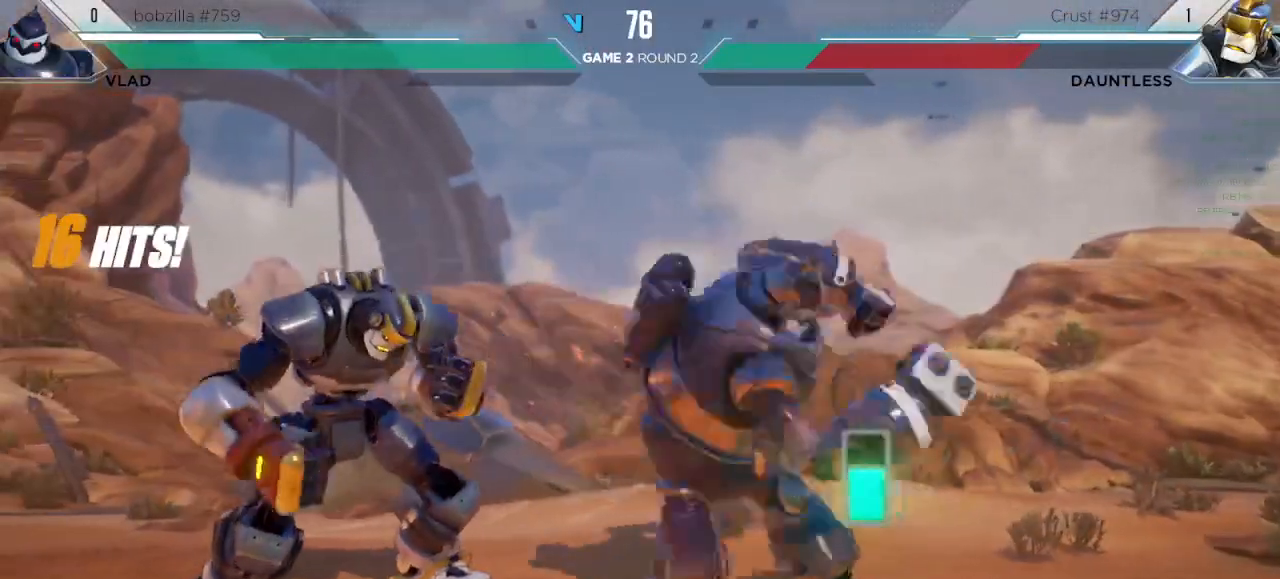
{"keys": ["left"], "events": []}